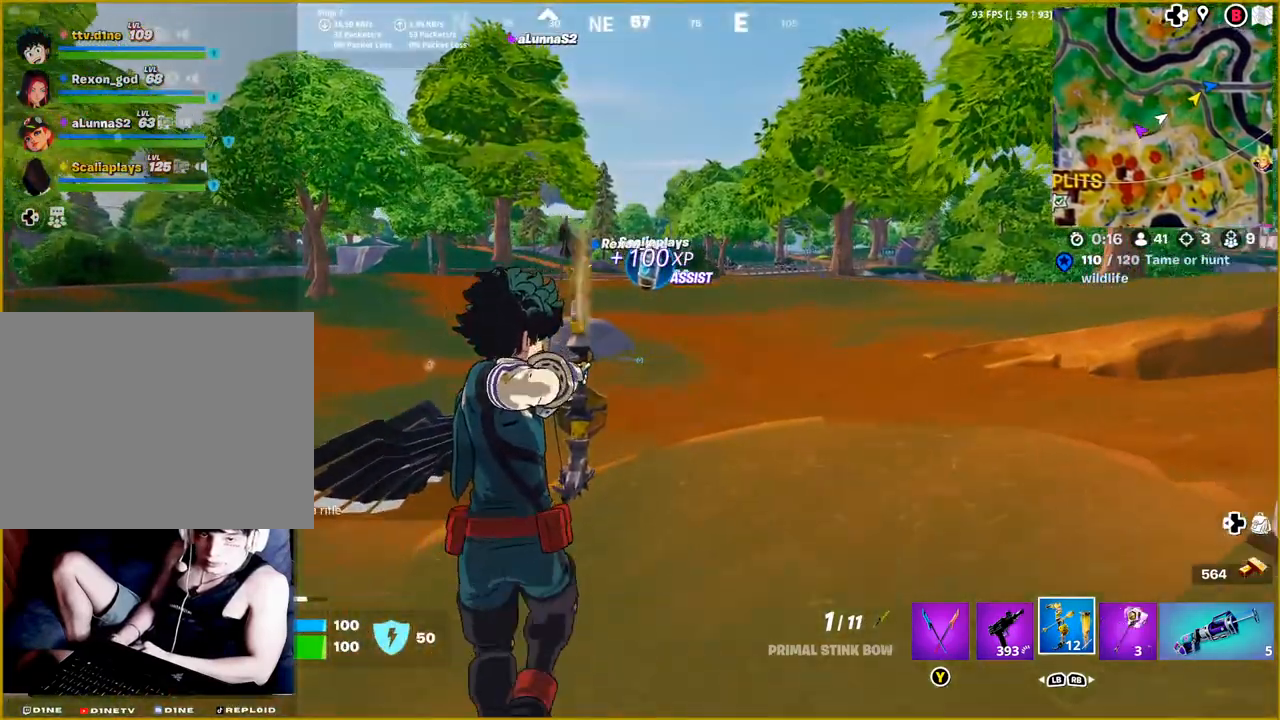
Gameplay with a controller (PlayStation layout); each line is a JSON object with the inputs held at the frame after it. "events" lists button and stick changes between this image and that frame as [ms after this image, input, new state], when the widget could be followed in between.
{"buttons": ["R2"], "left_stick": "up", "right_stick": "center", "events": []}
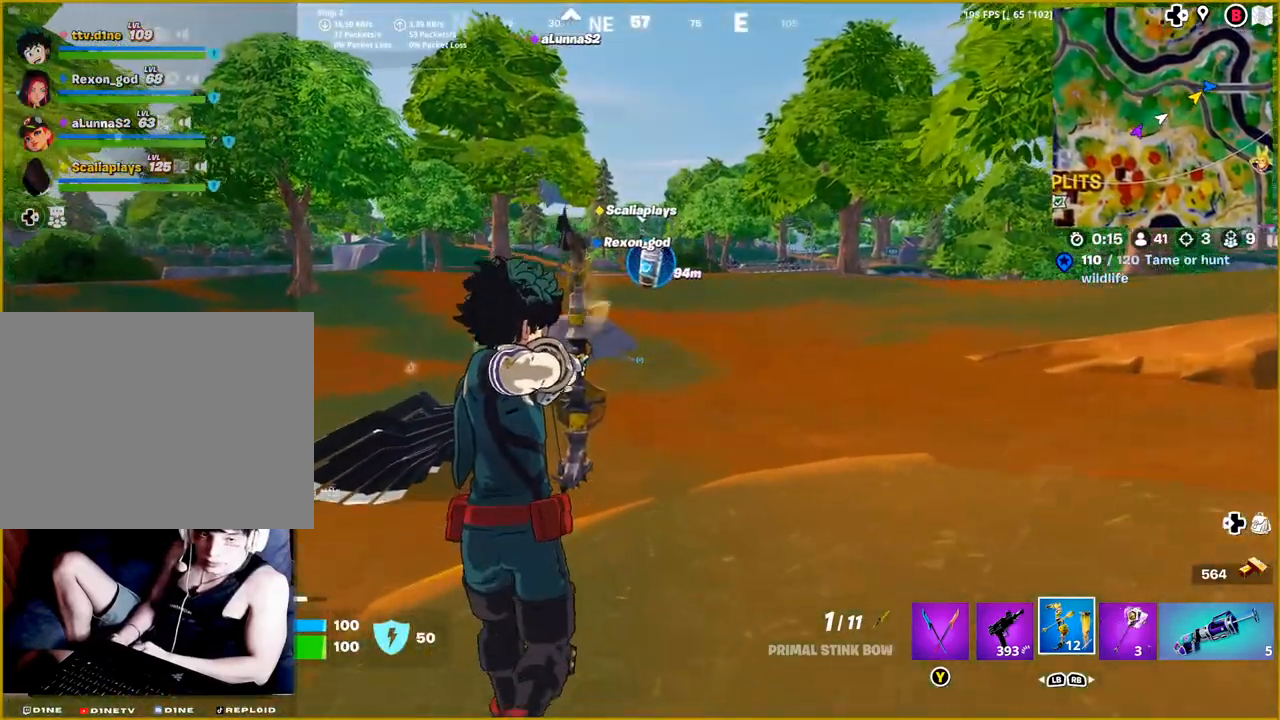
{"buttons": ["L1", "R2"], "left_stick": "up", "right_stick": "center", "events": [[500, "L1", "down"]]}
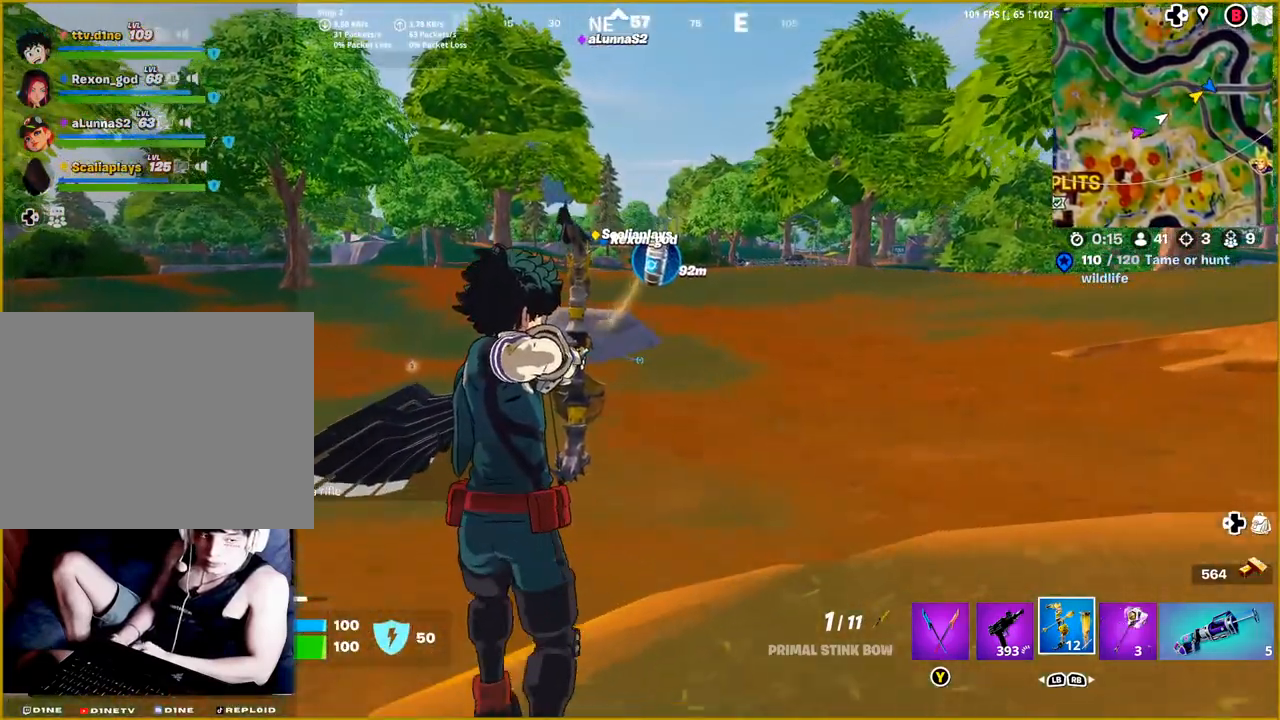
{"buttons": [], "left_stick": "up", "right_stick": "center", "events": [[83, "R2", "up"], [133, "L1", "up"], [150, "right_stick", "left"], [350, "right_stick", "center"]]}
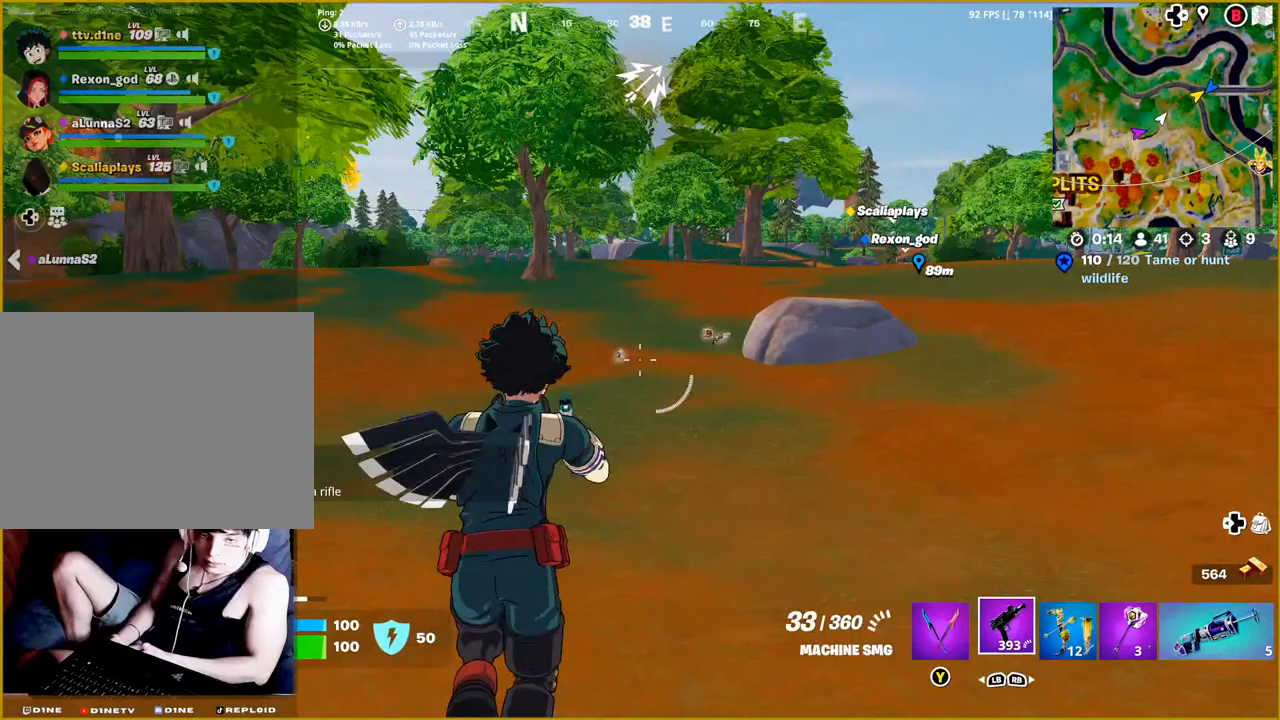
{"buttons": [], "left_stick": "up", "right_stick": "center", "events": [[167, "L3", "down"], [283, "L3", "up"]]}
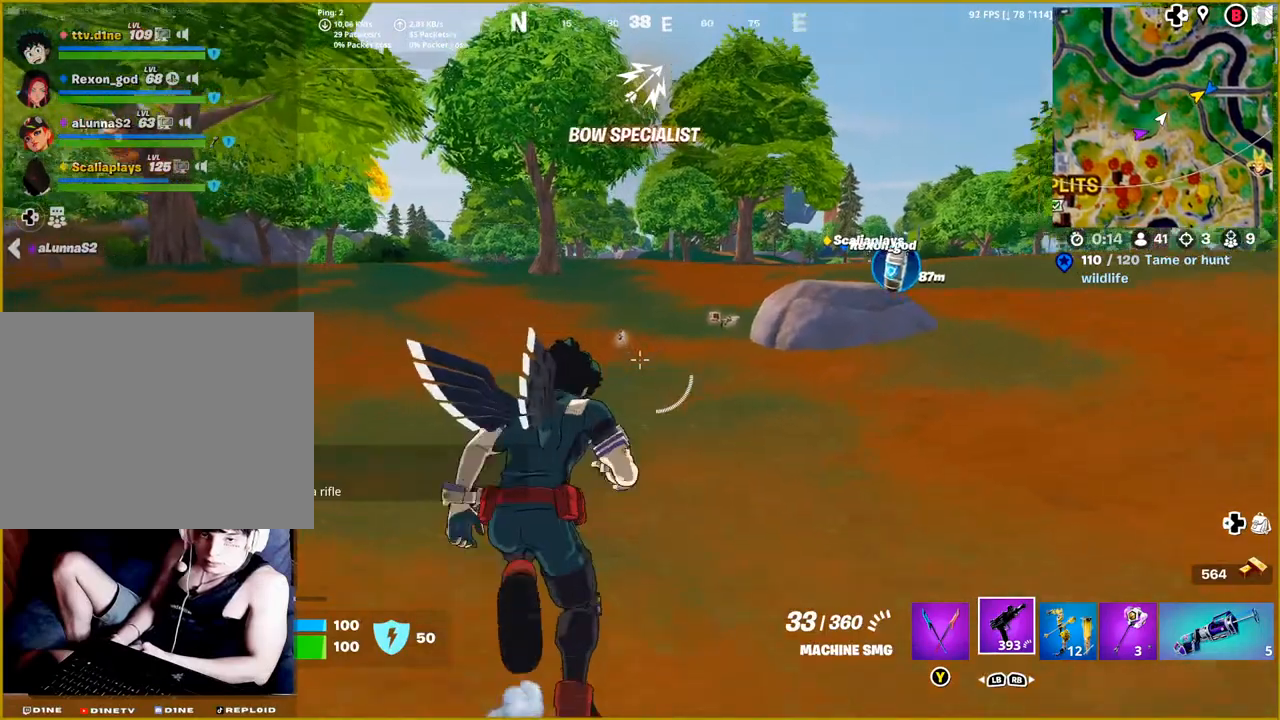
{"buttons": [], "left_stick": "up", "right_stick": "down-right", "events": [[483, "right_stick", "down-right"]]}
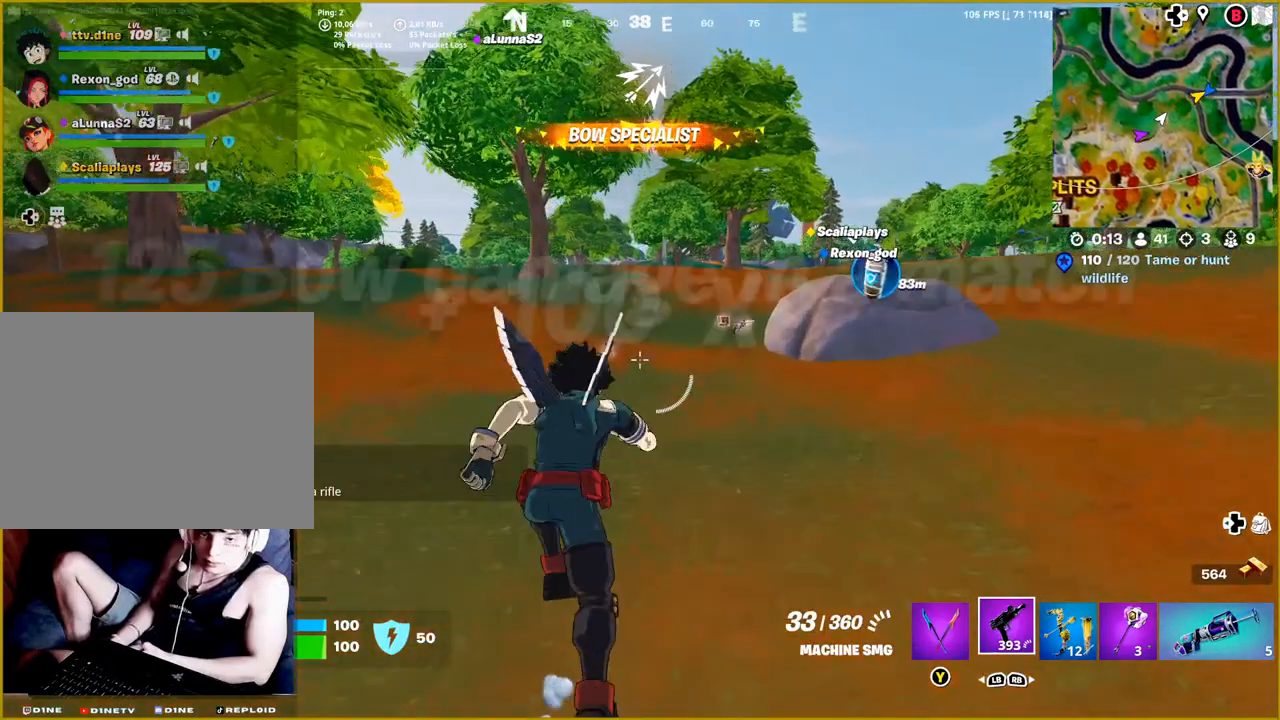
{"buttons": [], "left_stick": "up", "right_stick": "right", "events": [[250, "right_stick", "right"]]}
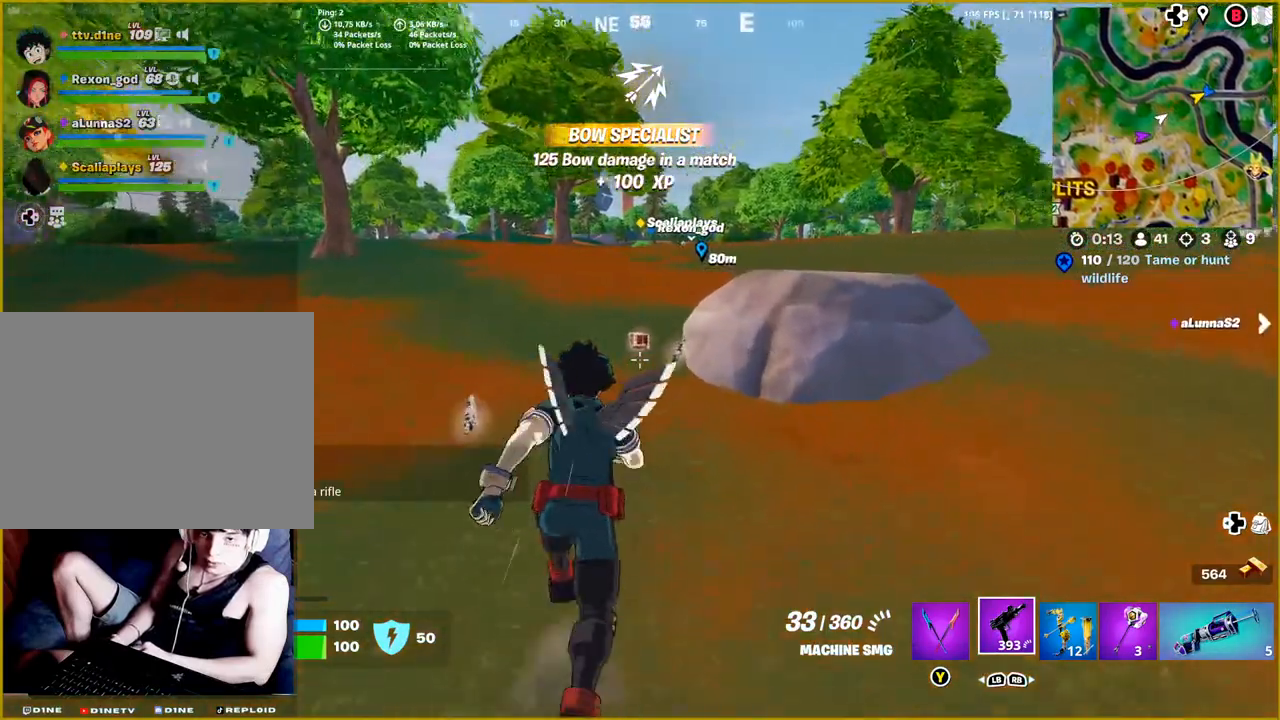
{"buttons": [], "left_stick": "up", "right_stick": "center", "events": [[167, "right_stick", "center"]]}
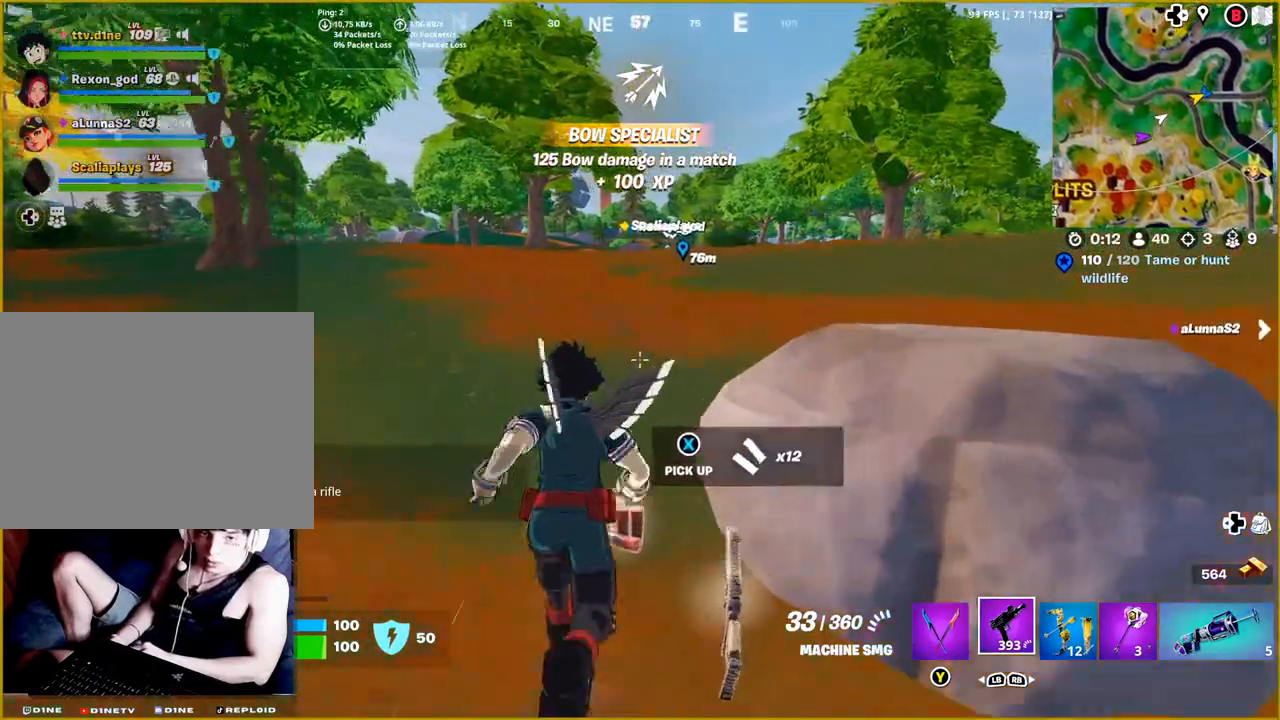
{"buttons": [], "left_stick": "up", "right_stick": "center", "events": [[350, "CROSS", "down"], [467, "CROSS", "up"]]}
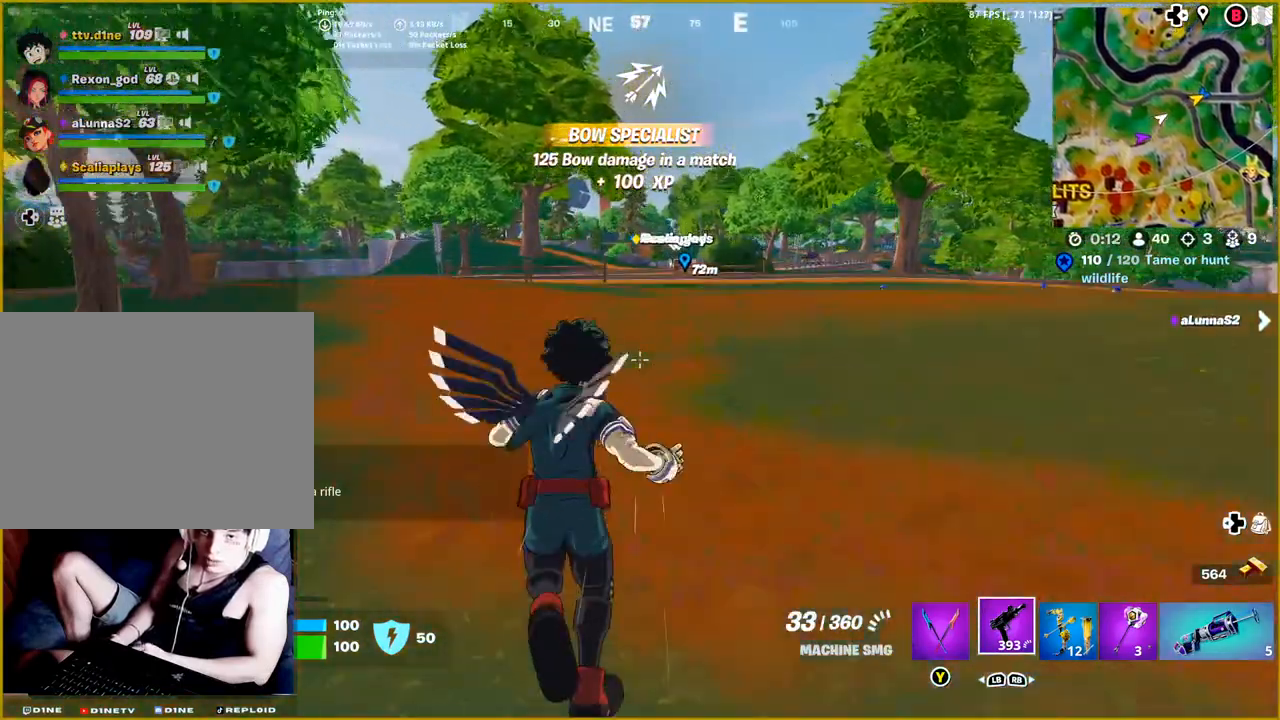
{"buttons": [], "left_stick": "up", "right_stick": "center", "events": []}
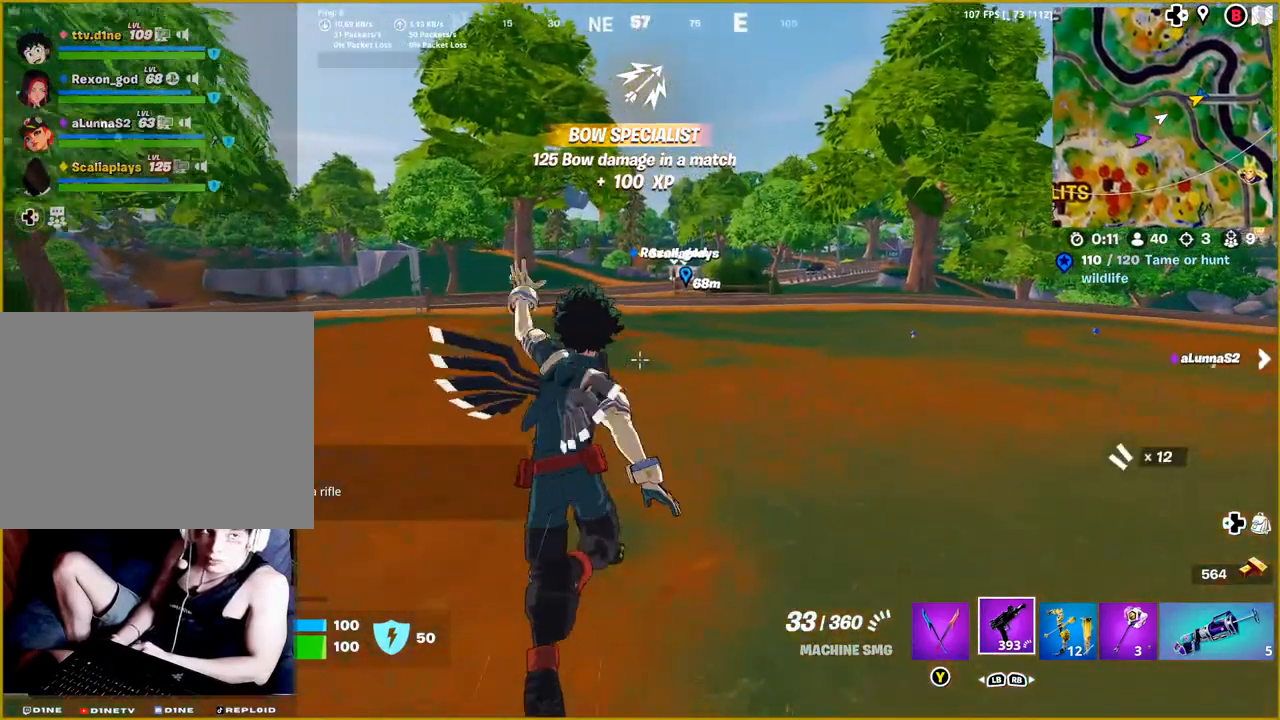
{"buttons": [], "left_stick": "up", "right_stick": "center", "events": []}
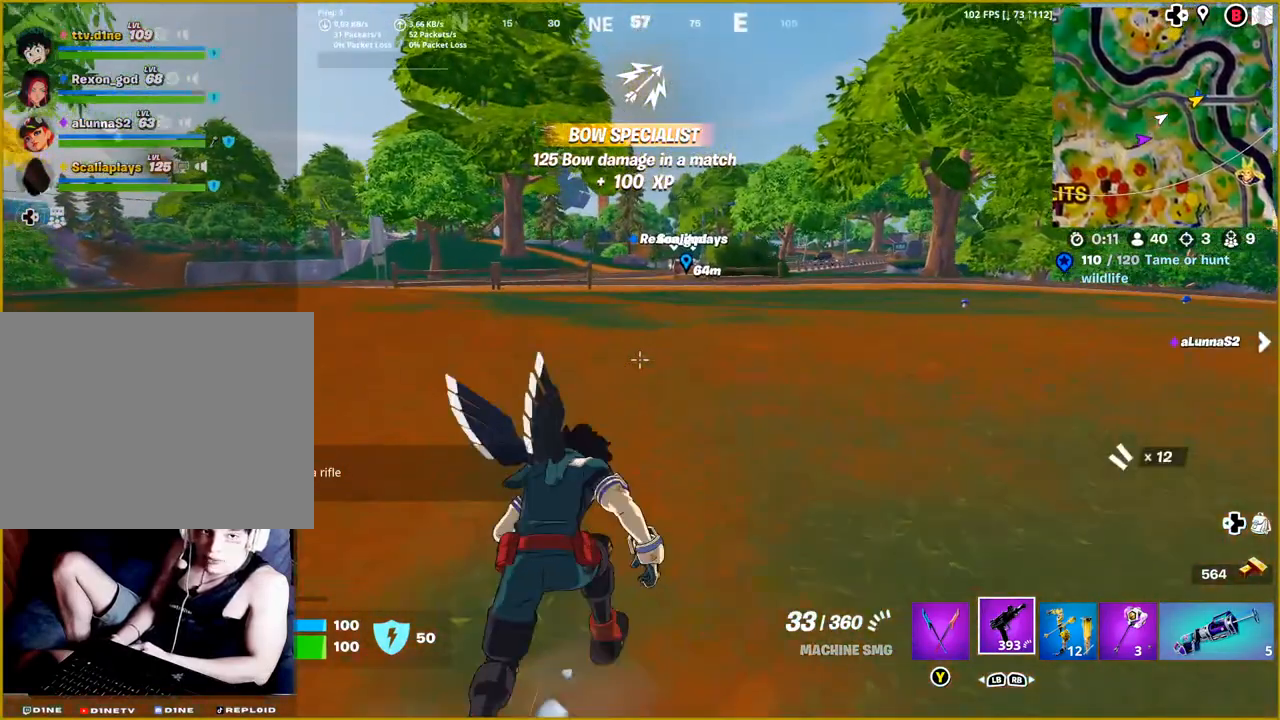
{"buttons": [], "left_stick": "up", "right_stick": "center", "events": [[67, "CROSS", "down"], [167, "CROSS", "up"]]}
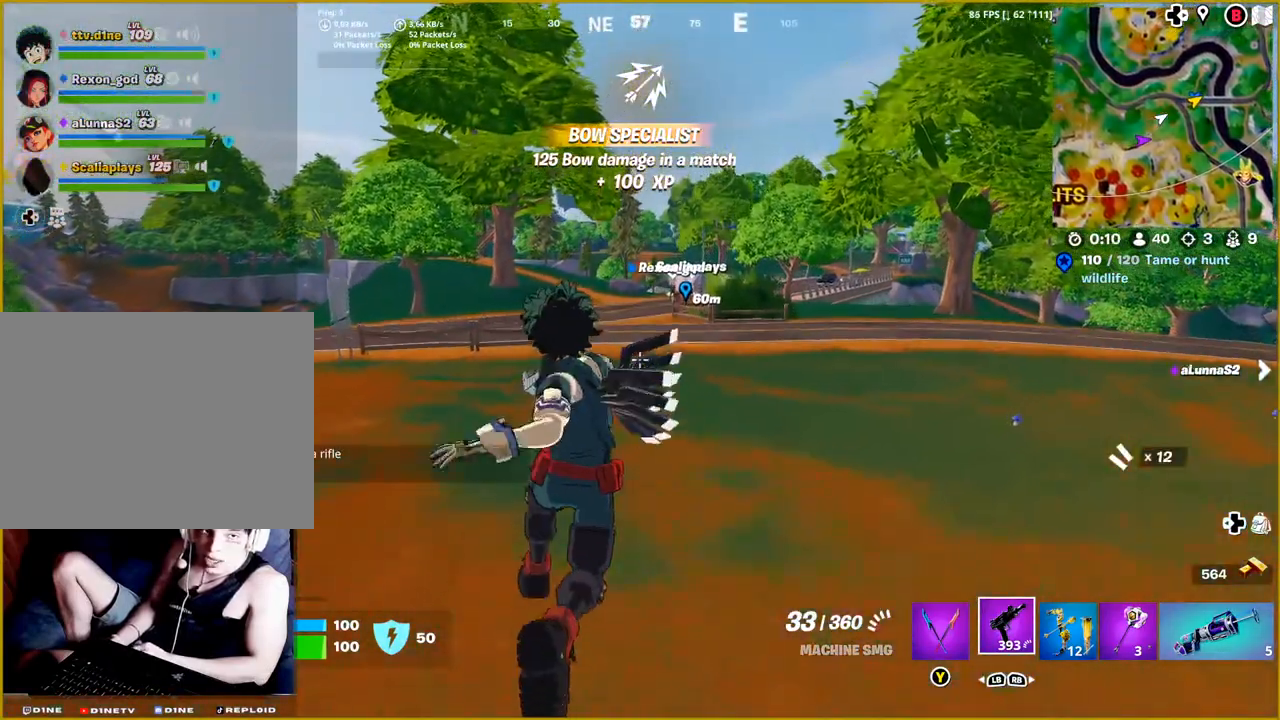
{"buttons": ["R3"], "left_stick": "up", "right_stick": "center", "events": [[467, "R3", "down"]]}
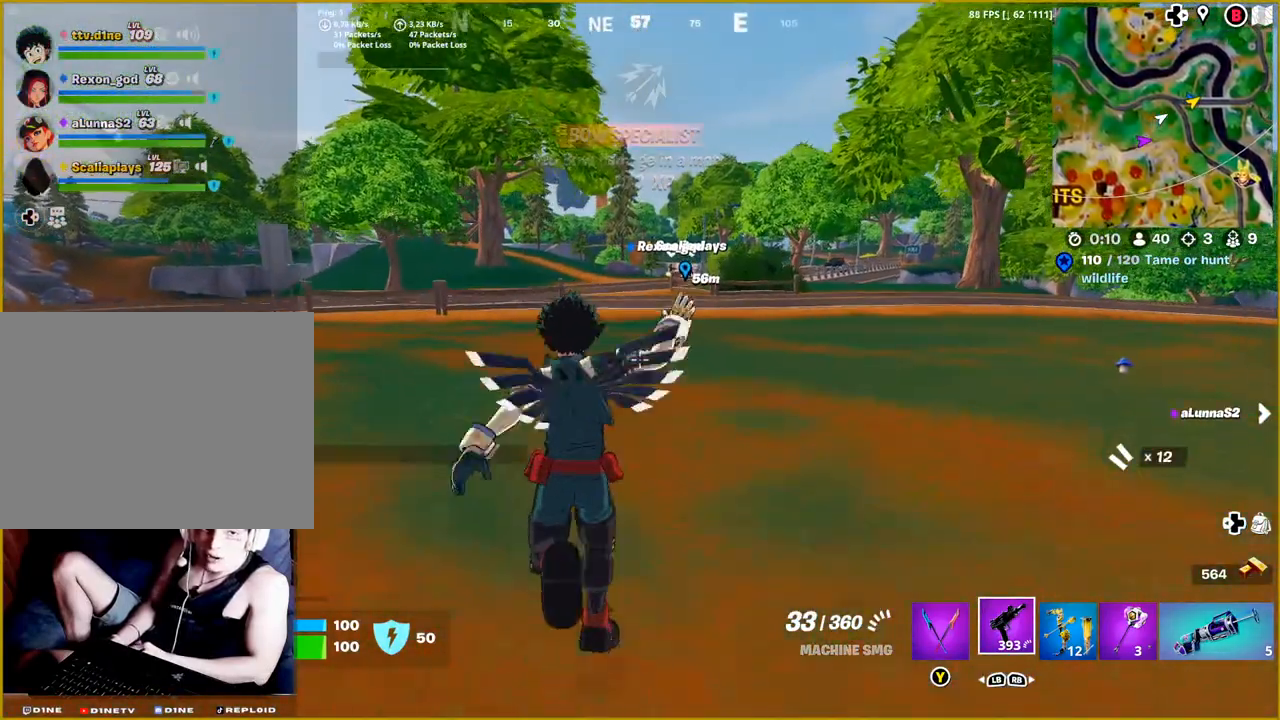
{"buttons": [], "left_stick": "up", "right_stick": "center", "events": [[100, "R3", "up"]]}
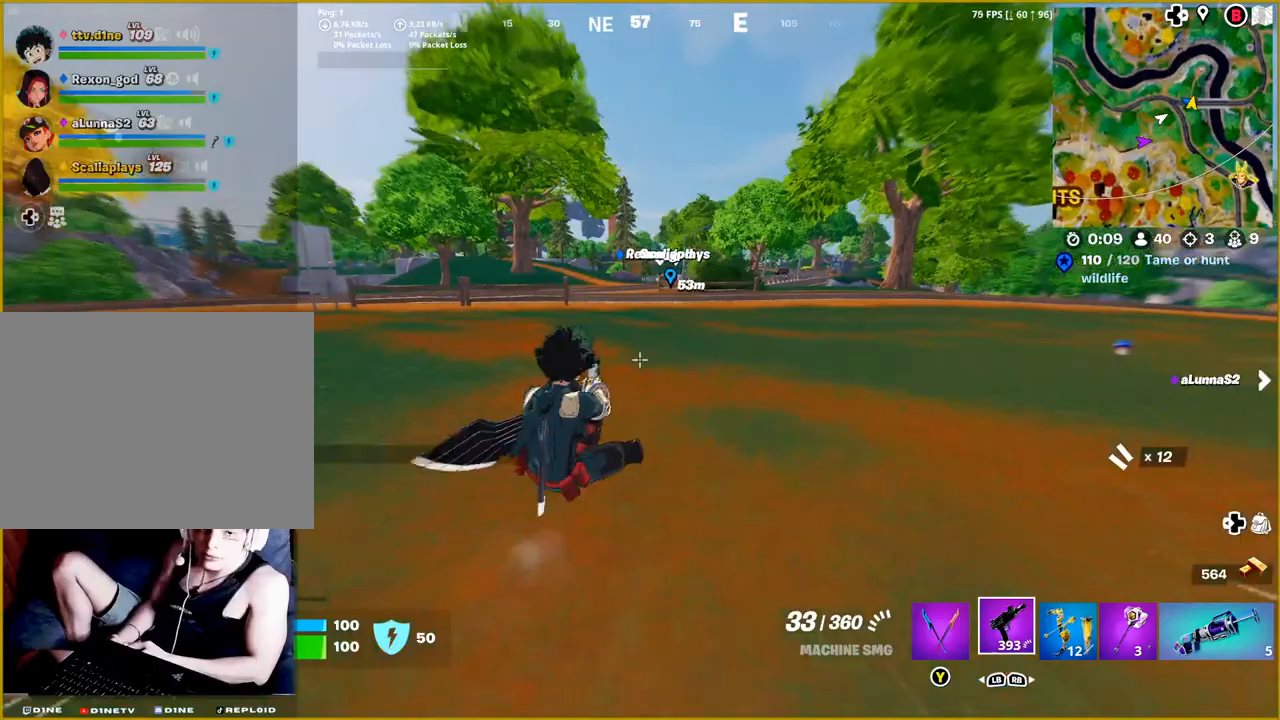
{"buttons": [], "left_stick": "up", "right_stick": "center", "events": [[183, "CROSS", "down"], [250, "CROSS", "up"]]}
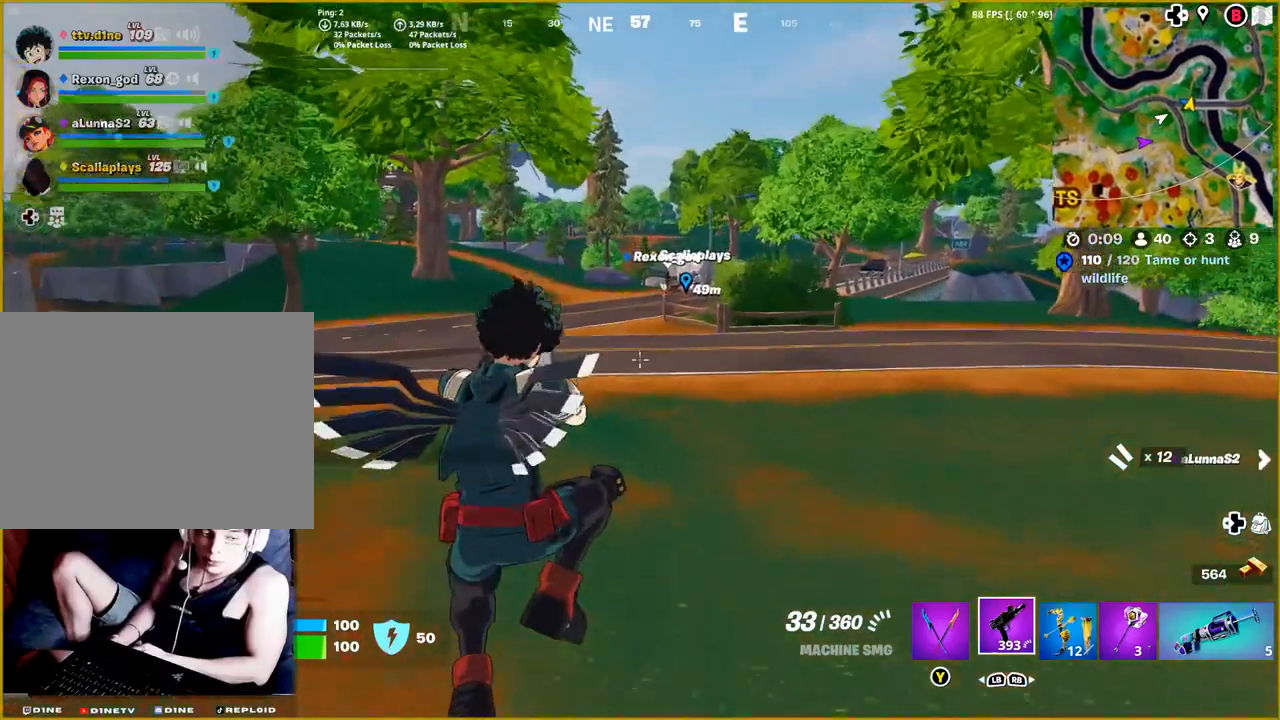
{"buttons": [], "left_stick": "up", "right_stick": "center", "events": []}
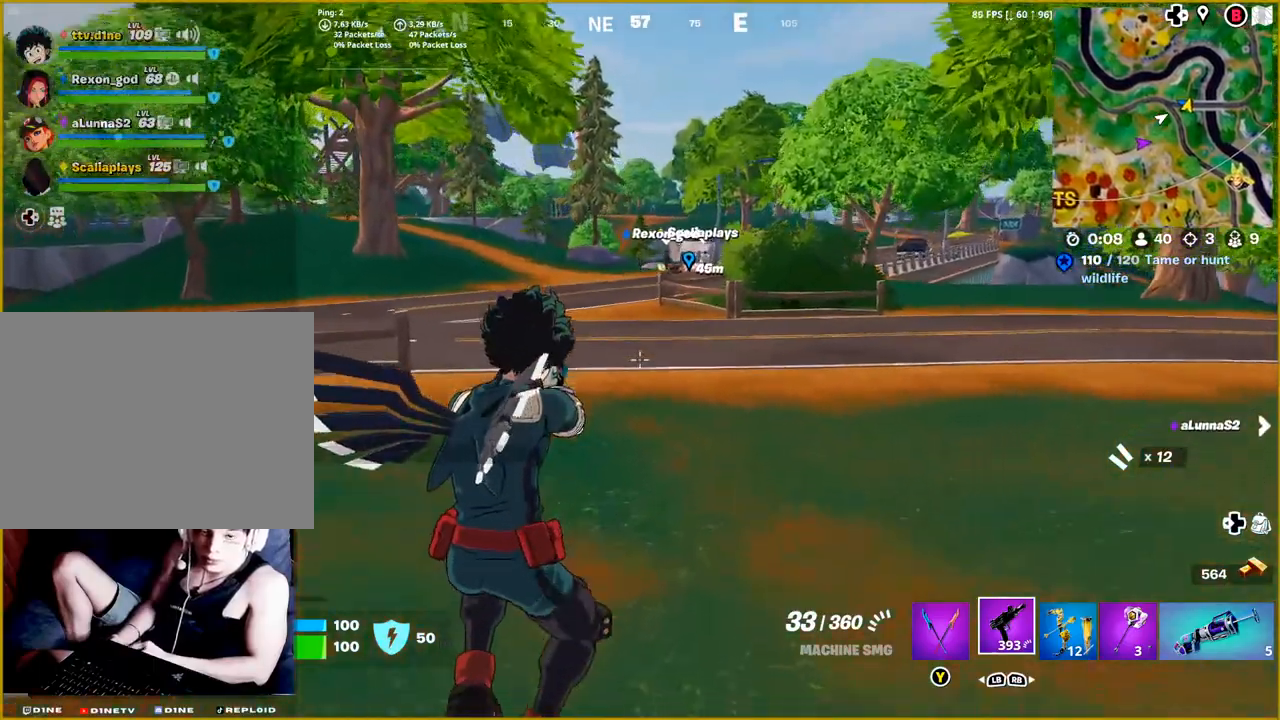
{"buttons": [], "left_stick": "up", "right_stick": "center", "events": [[167, "R3", "down"], [300, "R3", "up"]]}
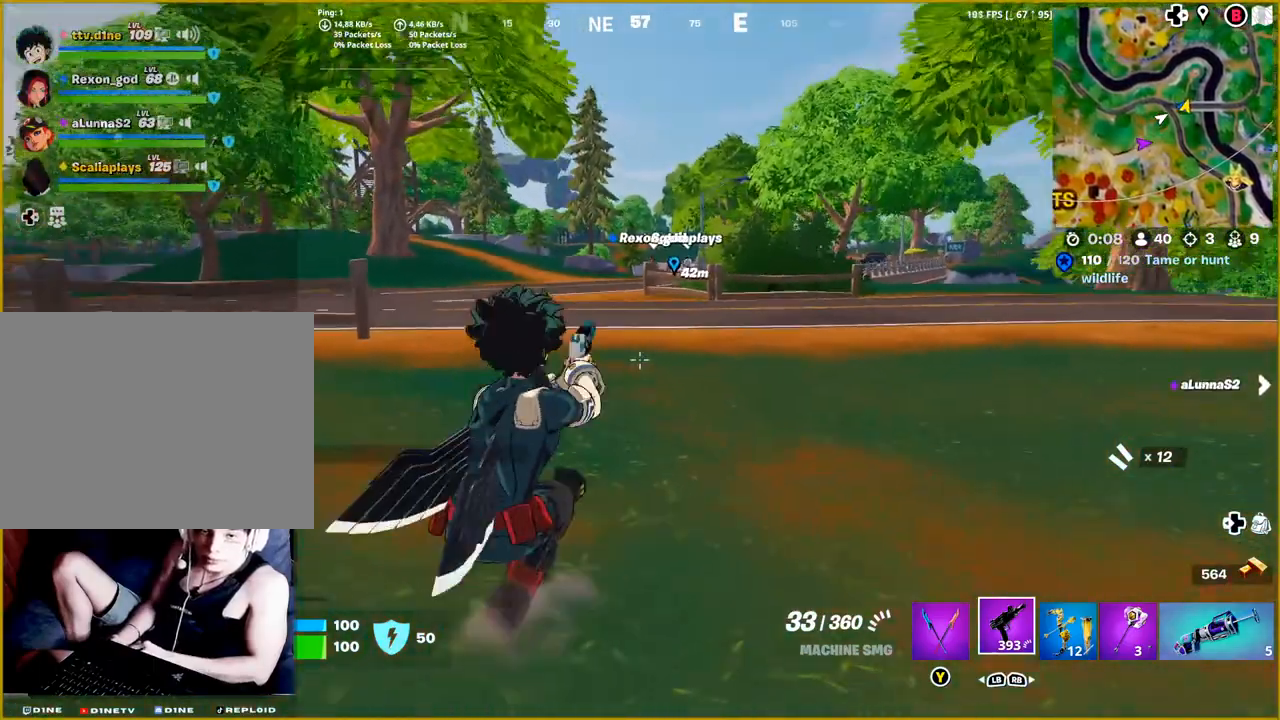
{"buttons": [], "left_stick": "up", "right_stick": "center", "events": []}
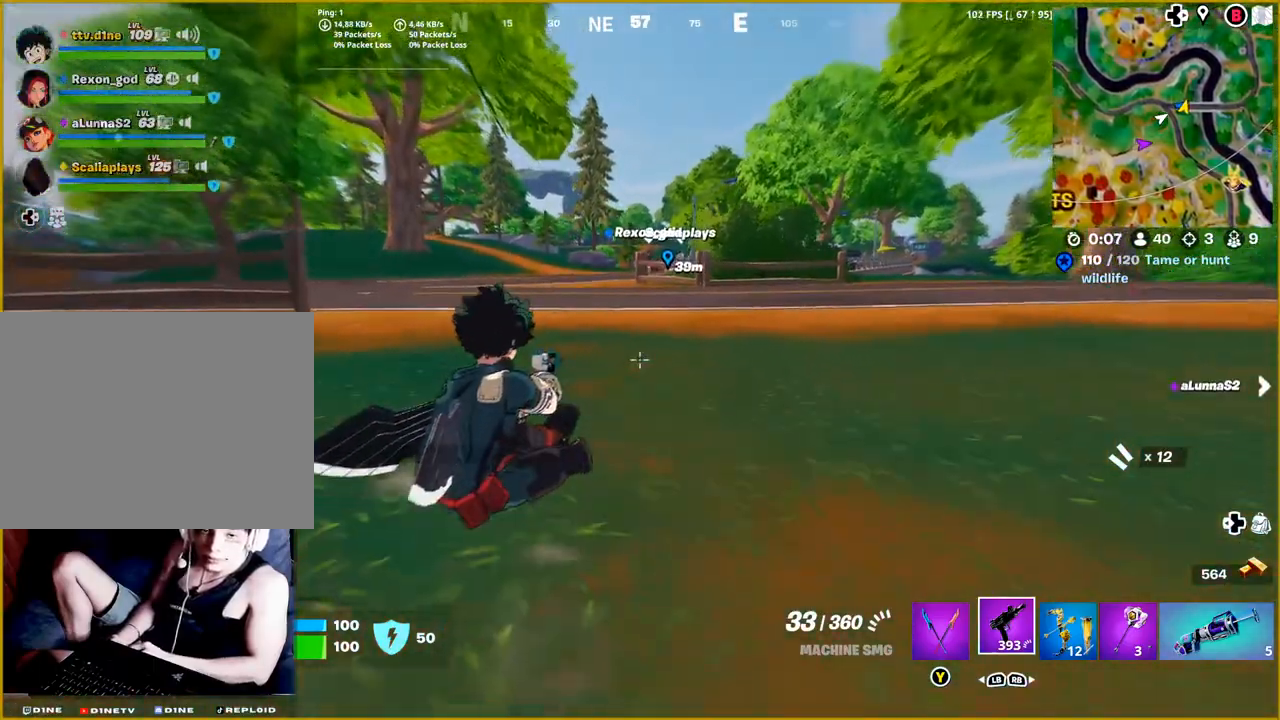
{"buttons": [], "left_stick": "up", "right_stick": "center", "events": [[67, "CROSS", "down"], [233, "CROSS", "up"]]}
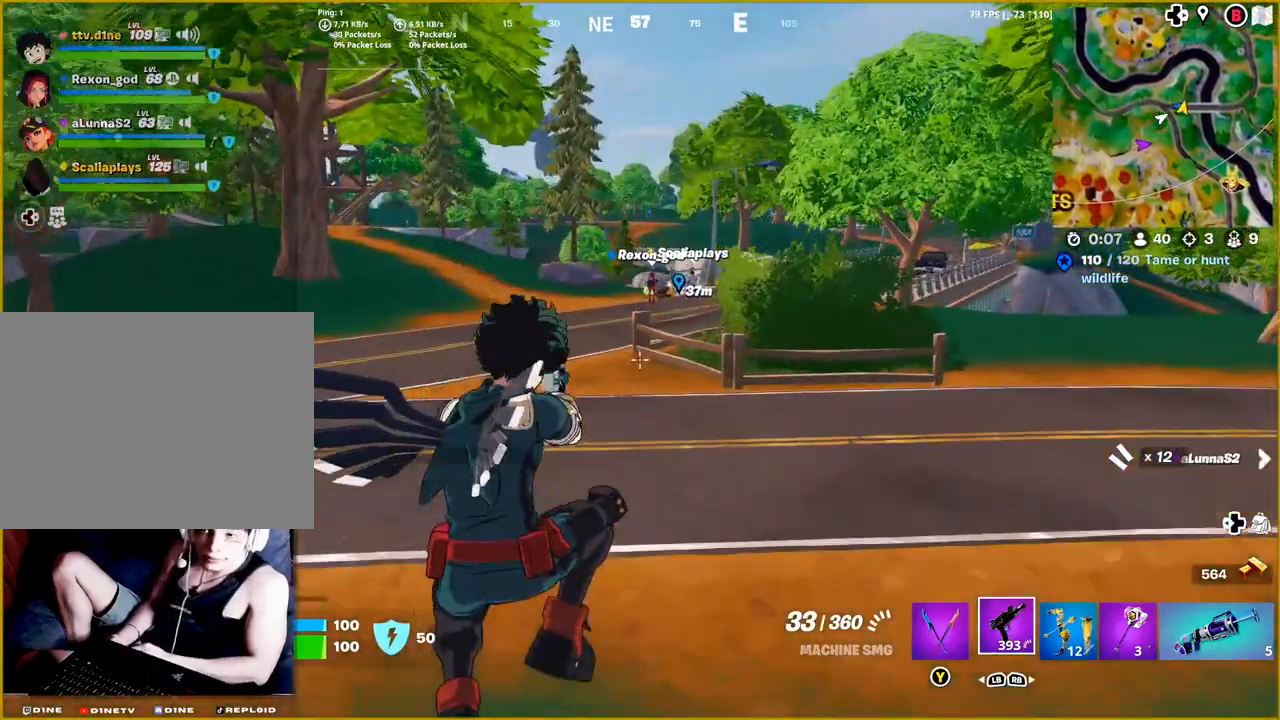
{"buttons": [], "left_stick": "up", "right_stick": "center", "events": []}
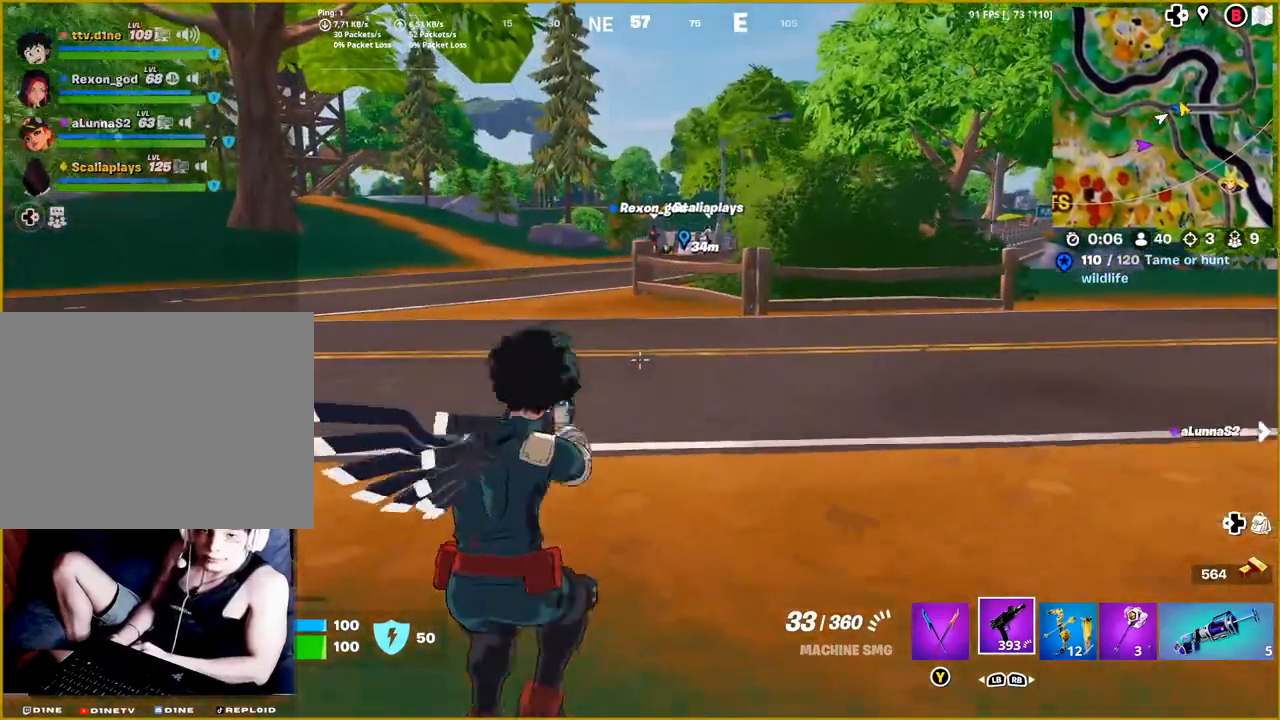
{"buttons": [], "left_stick": "up", "right_stick": "center", "events": []}
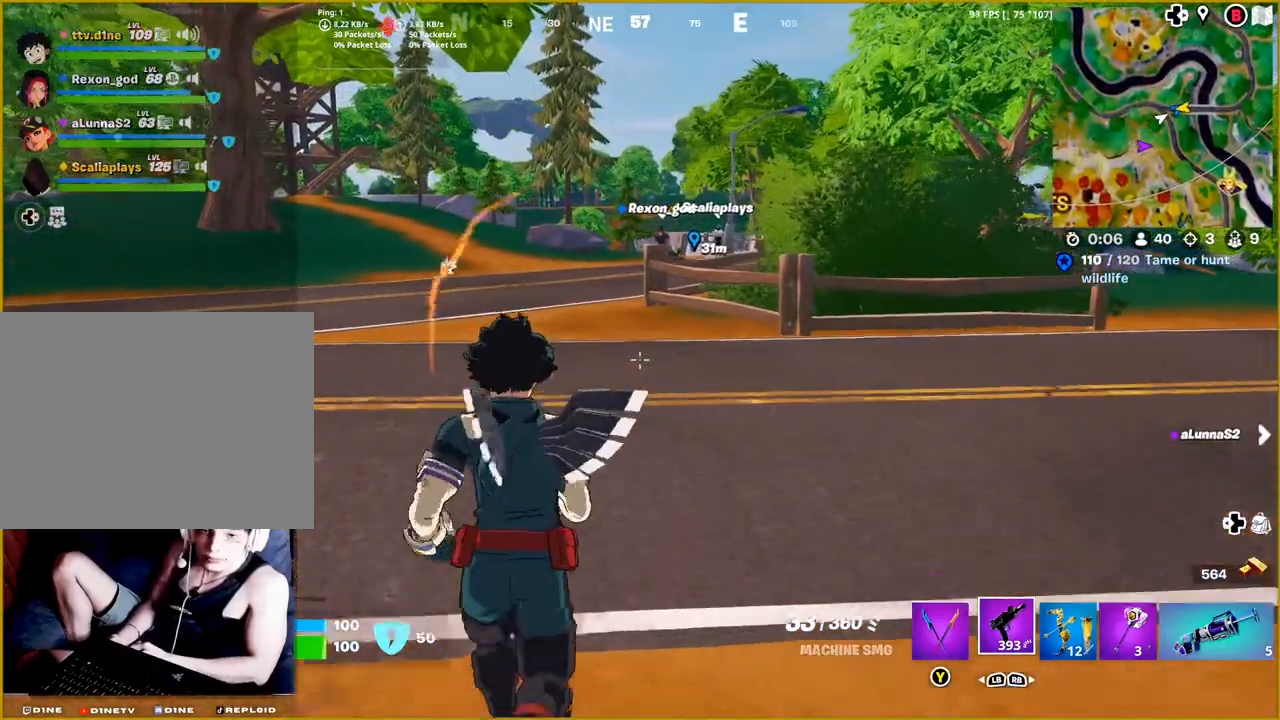
{"buttons": [], "left_stick": "up", "right_stick": "center", "events": [[217, "L3", "down"], [317, "L3", "up"]]}
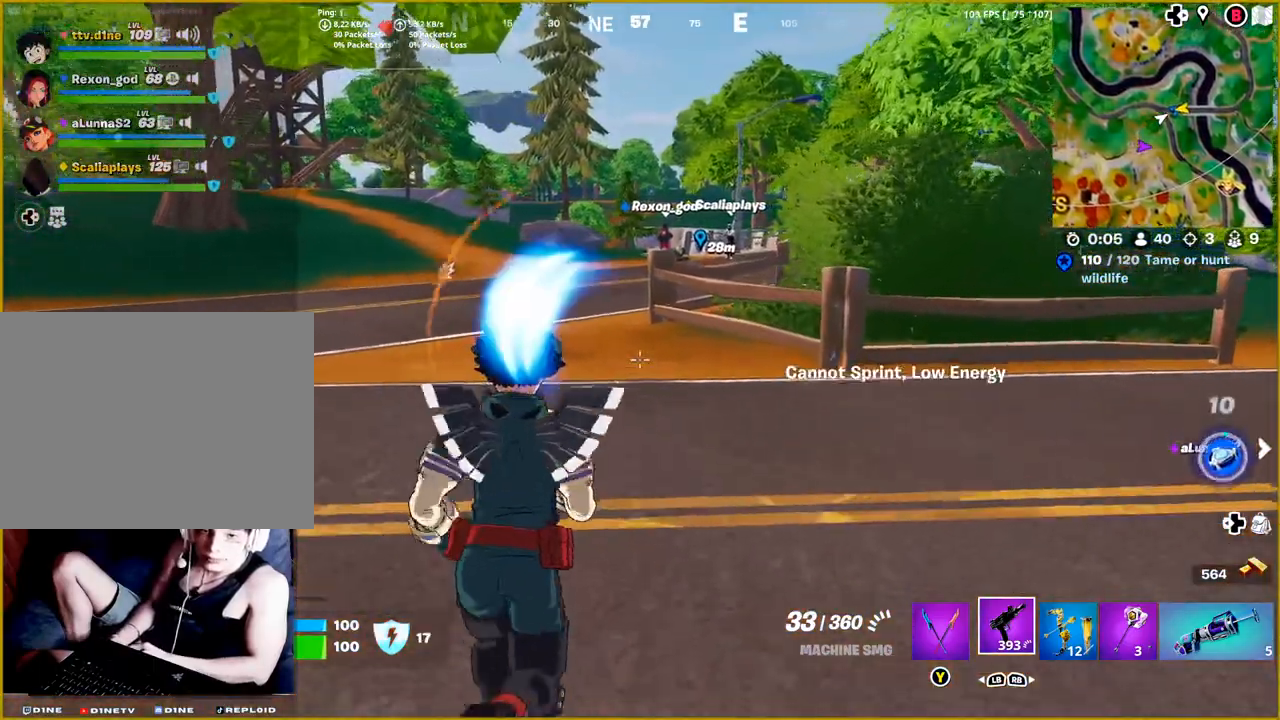
{"buttons": [], "left_stick": "up-right", "right_stick": "right", "events": [[267, "left_stick", "up-right"], [450, "right_stick", "right"]]}
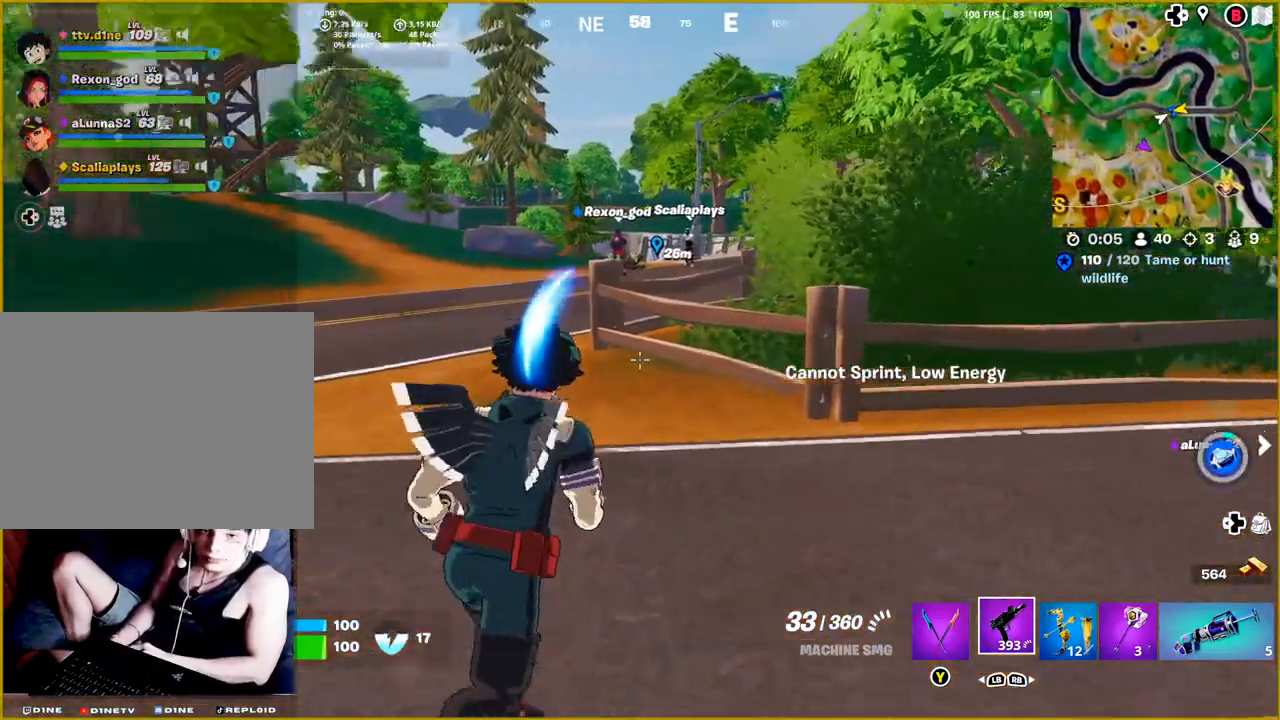
{"buttons": ["CROSS"], "left_stick": "up", "right_stick": "center", "events": [[167, "L3", "down"], [167, "left_stick", "up"], [167, "right_stick", "center"], [300, "L3", "up"], [400, "CROSS", "down"]]}
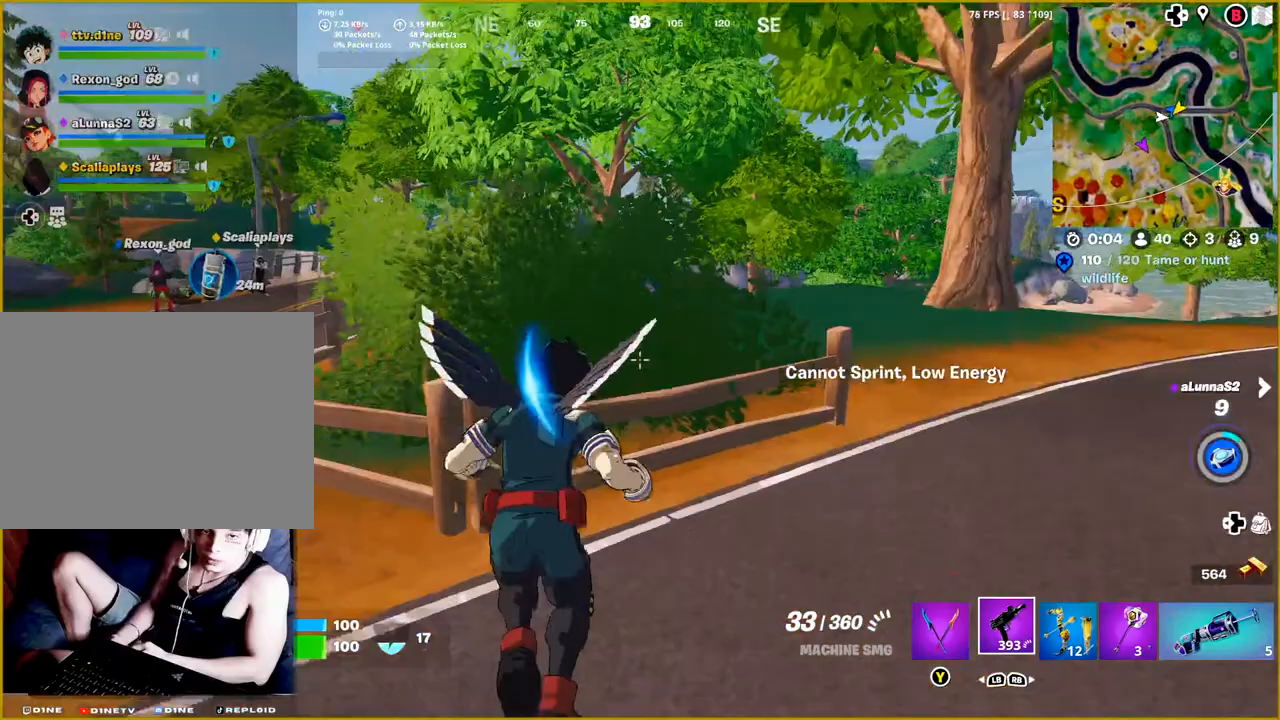
{"buttons": [], "left_stick": "up", "right_stick": "left", "events": [[17, "CROSS", "up"], [283, "right_stick", "left"]]}
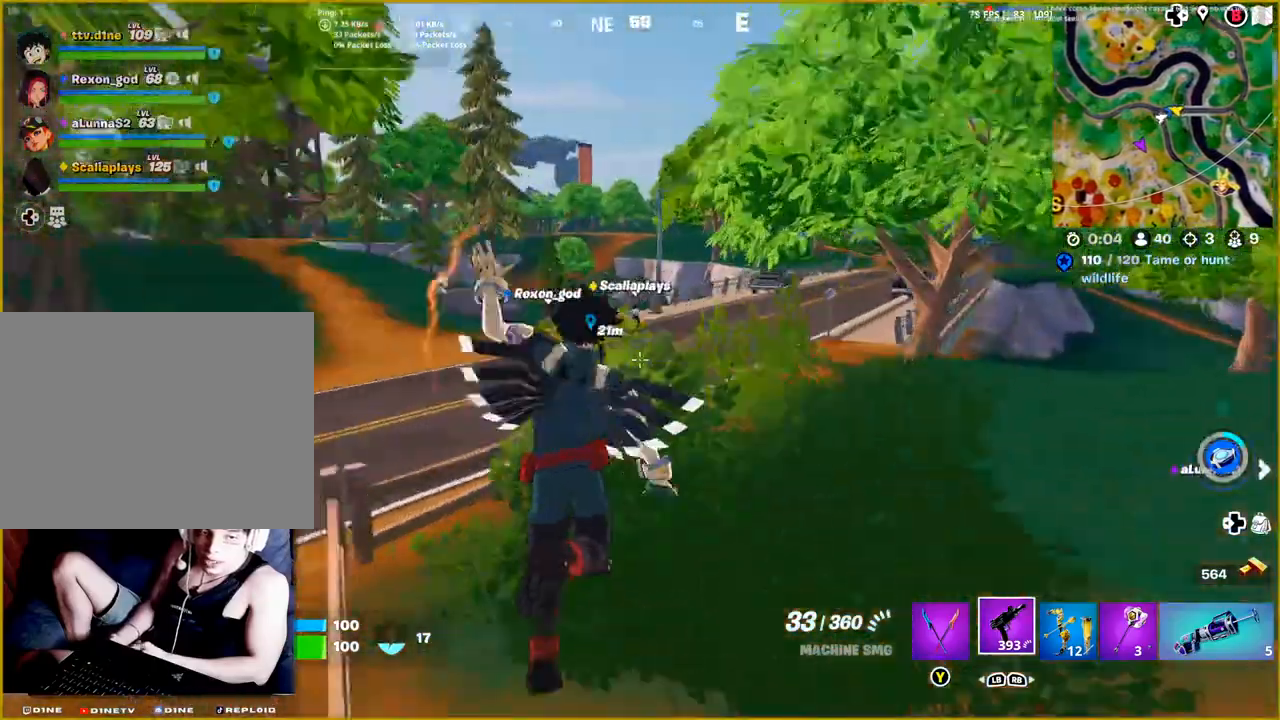
{"buttons": [], "left_stick": "center", "right_stick": "left", "events": [[250, "R1", "down"], [400, "R1", "up"], [400, "left_stick", "center"]]}
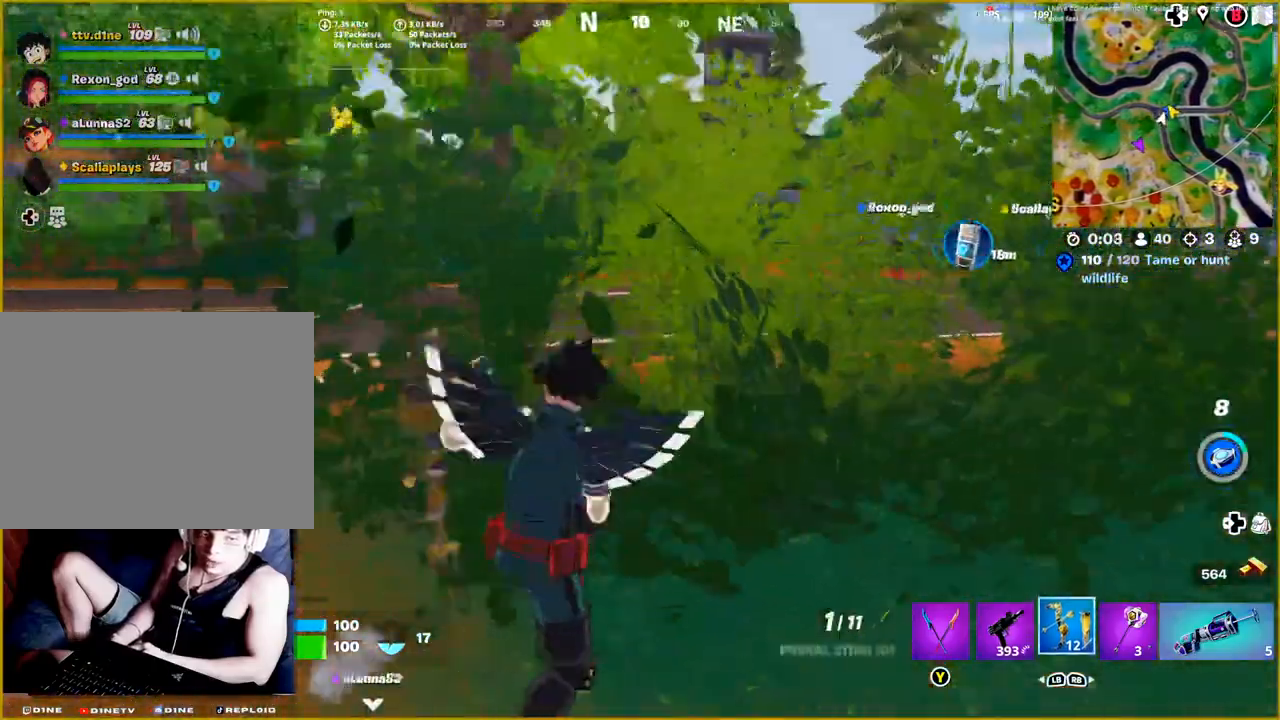
{"buttons": [], "left_stick": "up-right", "right_stick": "left", "events": [[200, "right_stick", "center"], [383, "left_stick", "right"], [433, "left_stick", "up-right"], [450, "right_stick", "left"]]}
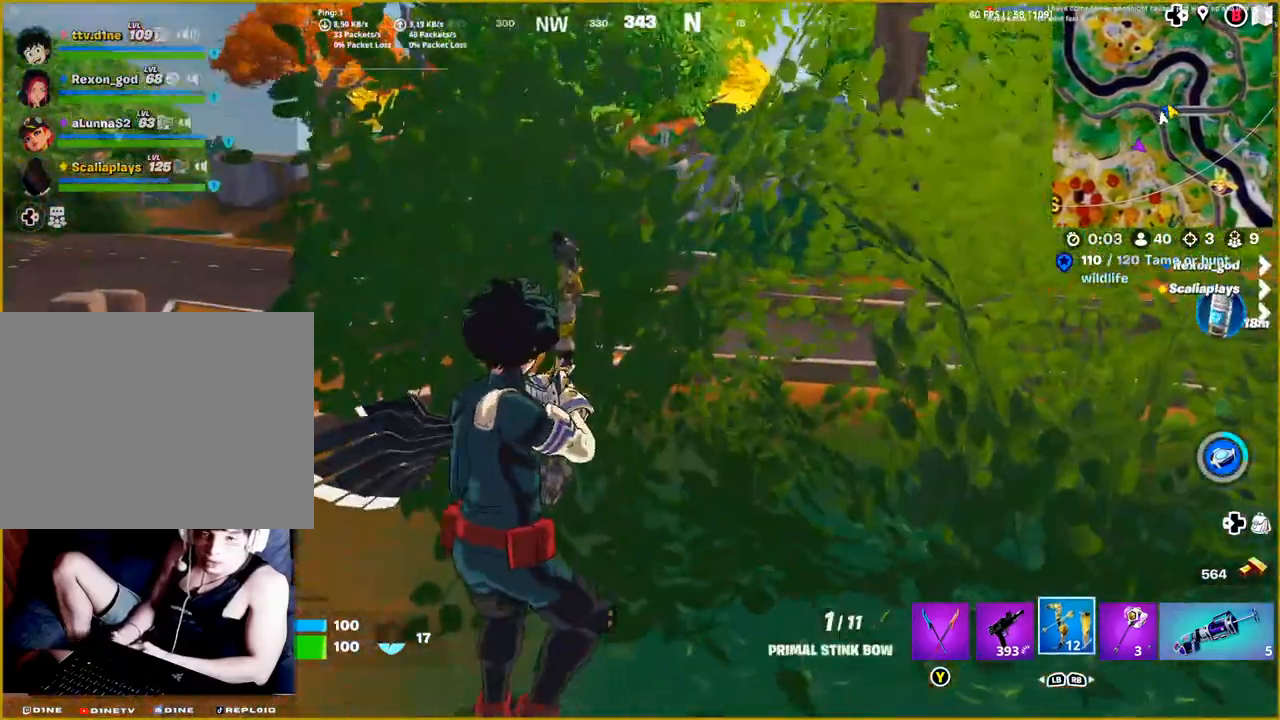
{"buttons": ["L2"], "left_stick": "up-right", "right_stick": "center", "events": [[400, "right_stick", "up"], [417, "L2", "down"], [483, "right_stick", "center"]]}
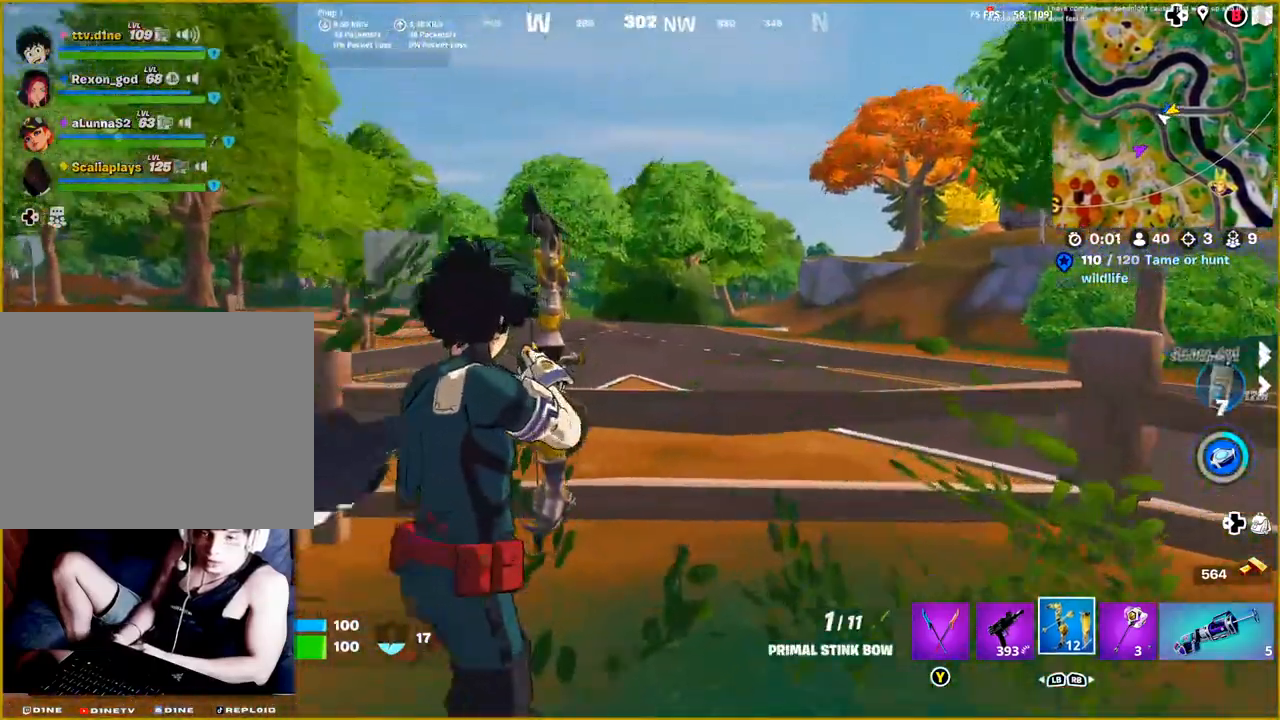
{"buttons": ["L2"], "left_stick": "center", "right_stick": "right", "events": [[117, "left_stick", "center"], [333, "right_stick", "right"]]}